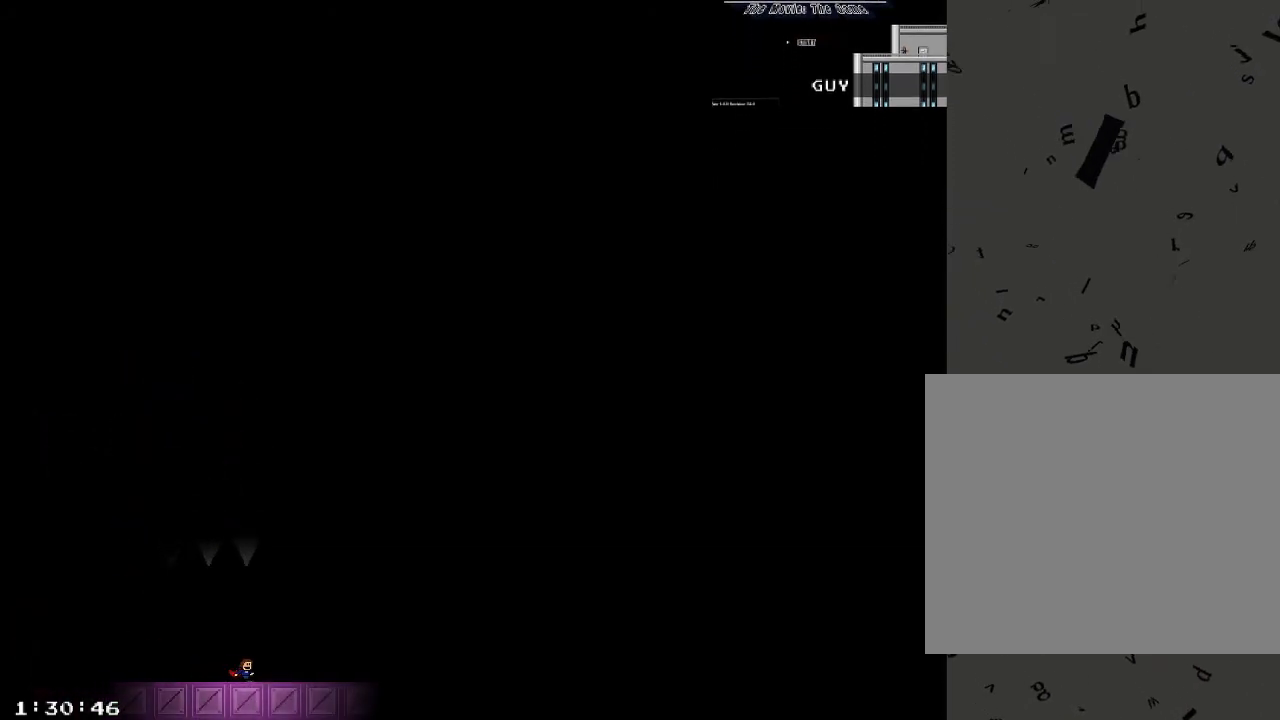
Gameplay with keyboard; each line is a JSON object with the keys held at the frame after it. "events" lists presses ("down") and releases ("up") of "/", "a", "d", "r", "s", "shift_l", "shift_r" and "w" between this image and that frame as [ms after this image, input, new state], when the widget could be followed in between. No other keys are recorded. Mouse input is not recorded.
{"keys": ["d"], "events": [[160, "shift_r", "down"], [200, "shift_r", "up"]]}
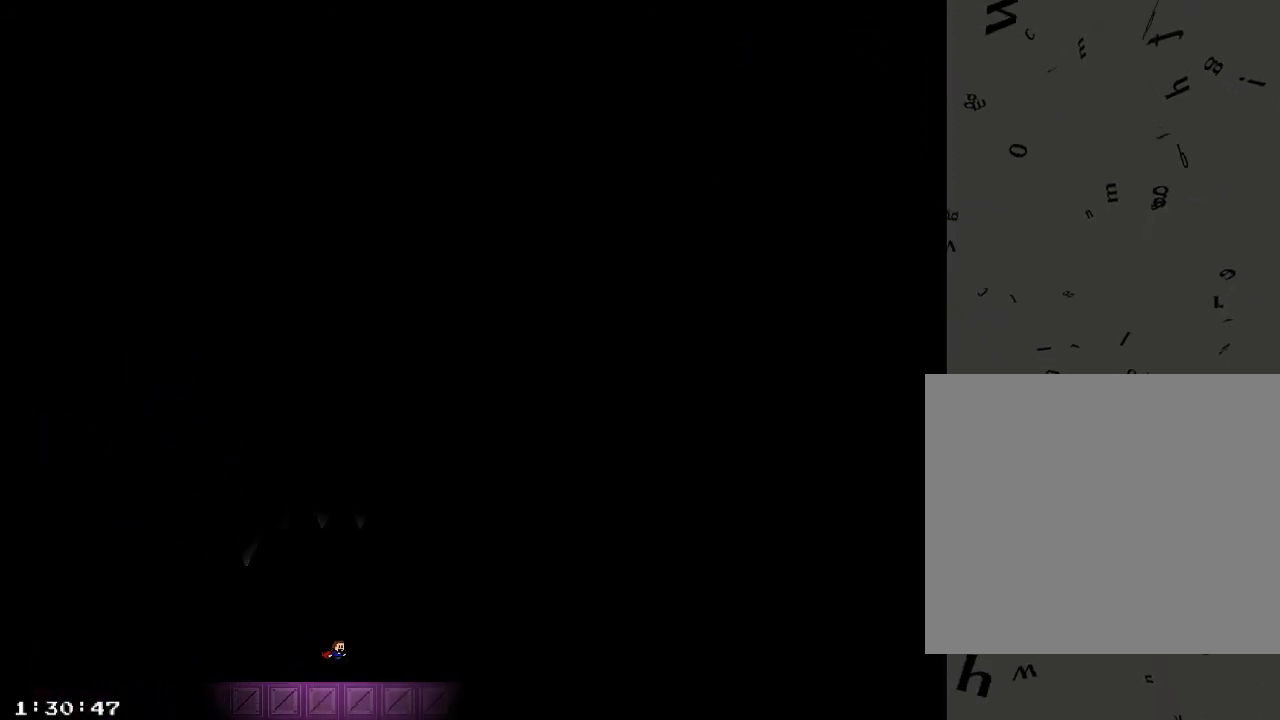
{"keys": ["d"], "events": [[60, "shift_r", "down"], [120, "shift_r", "up"], [320, "shift_r", "down"], [380, "shift_r", "up"]]}
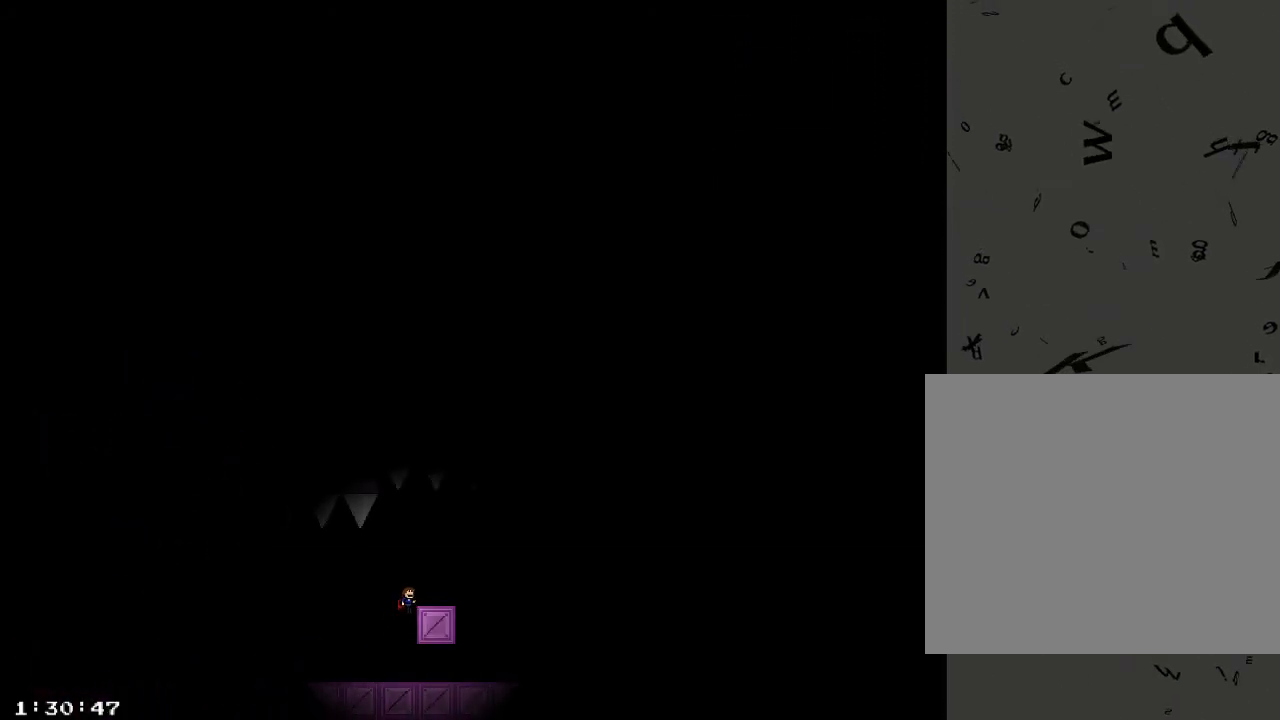
{"keys": ["d"], "events": [[200, "shift_r", "down"], [480, "shift_r", "up"]]}
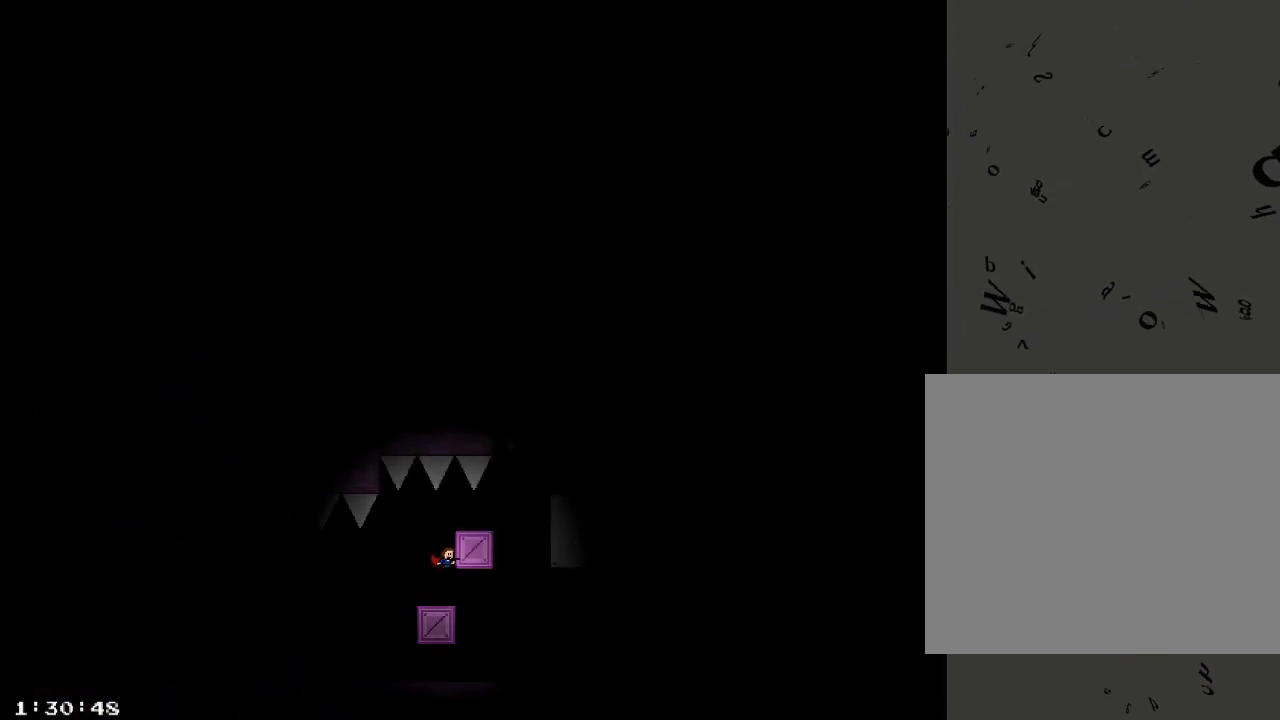
{"keys": ["d"], "events": [[320, "shift_r", "down"], [480, "shift_r", "up"]]}
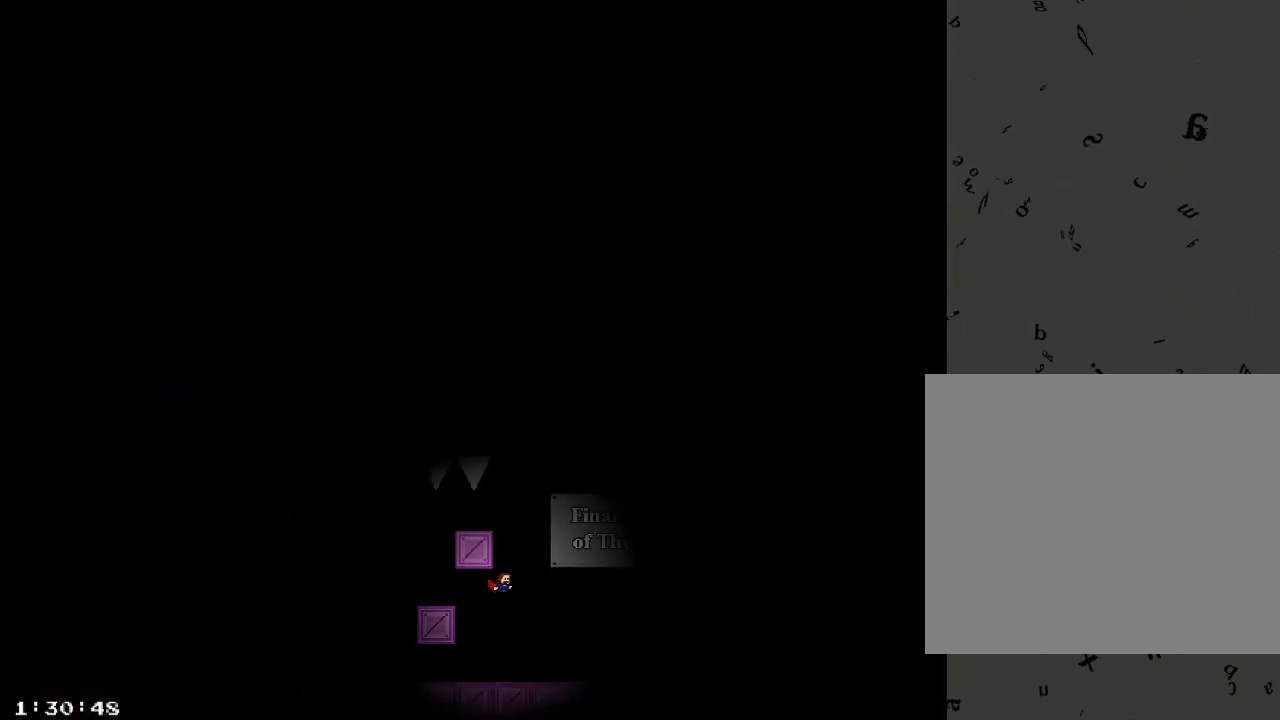
{"keys": ["d"], "events": [[200, "shift_r", "down"], [400, "shift_r", "up"]]}
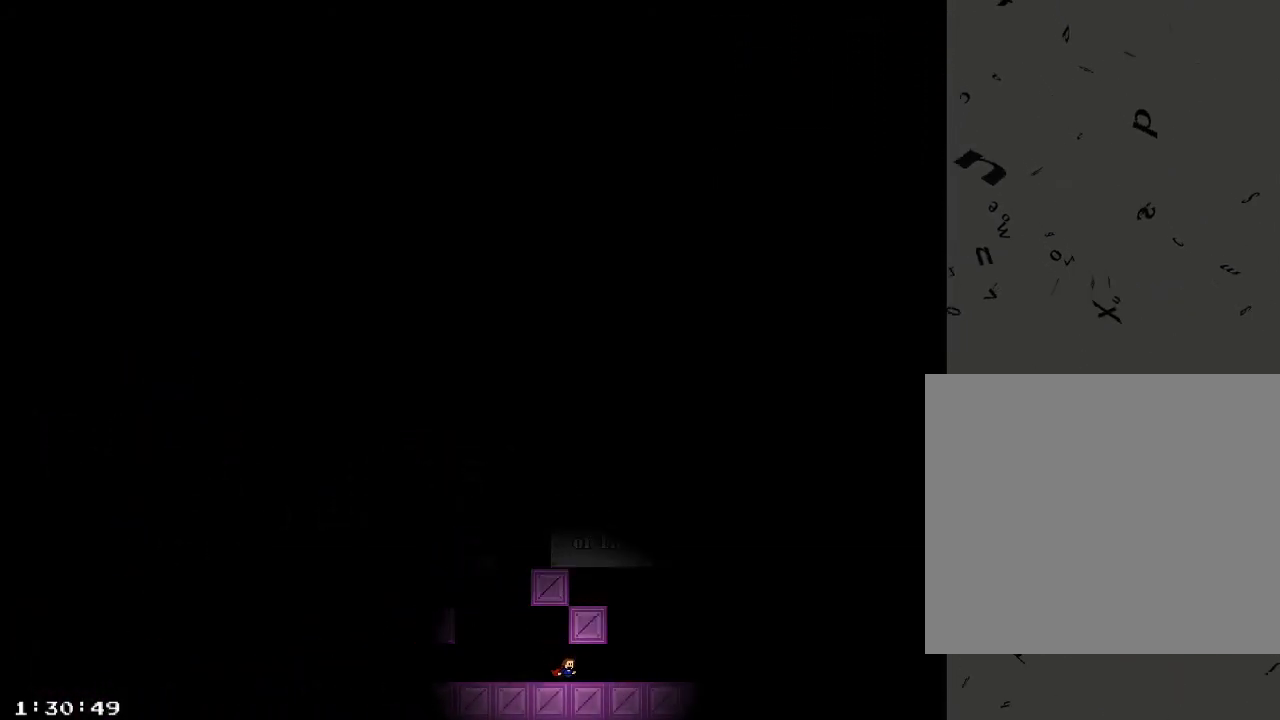
{"keys": ["a"], "events": [[60, "shift_r", "down"], [160, "shift_r", "up"], [200, "d", "up"], [220, "a", "down"]]}
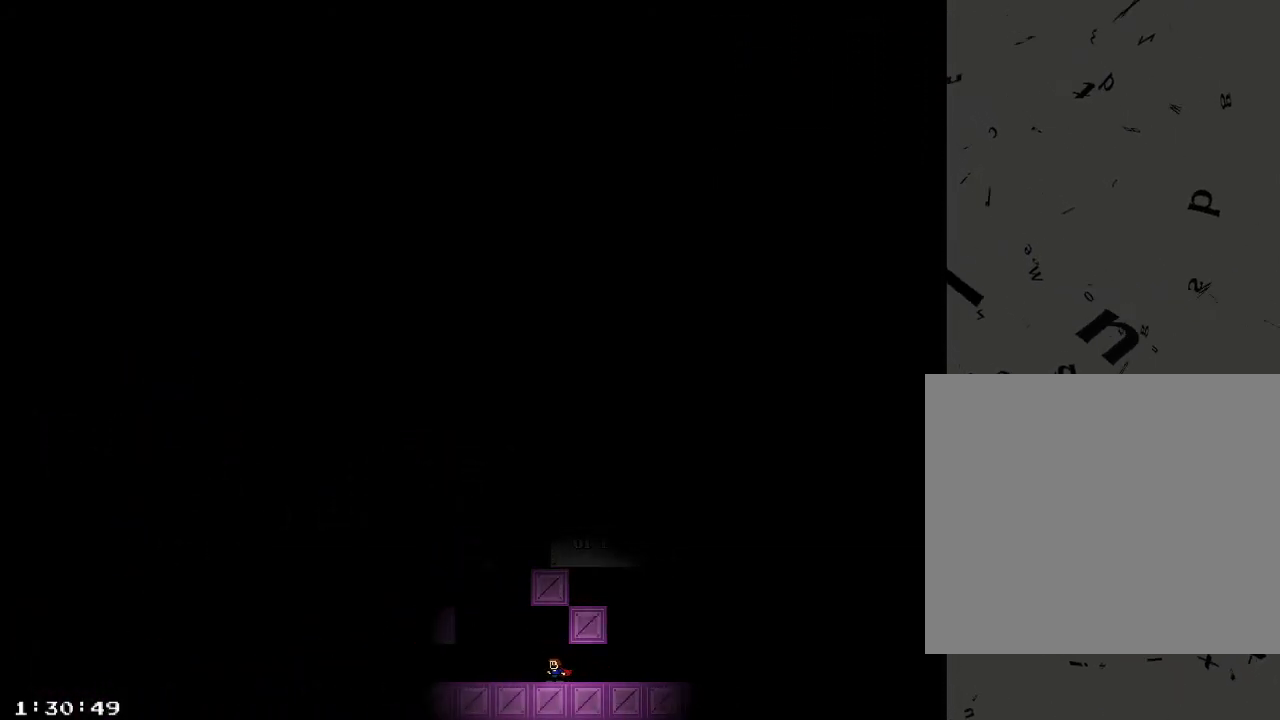
{"keys": ["d", "shift_r"], "events": [[60, "shift_r", "down"], [200, "shift_r", "up"], [260, "shift_r", "down"], [280, "a", "up"], [340, "d", "down"], [400, "shift_r", "up"], [480, "shift_r", "down"]]}
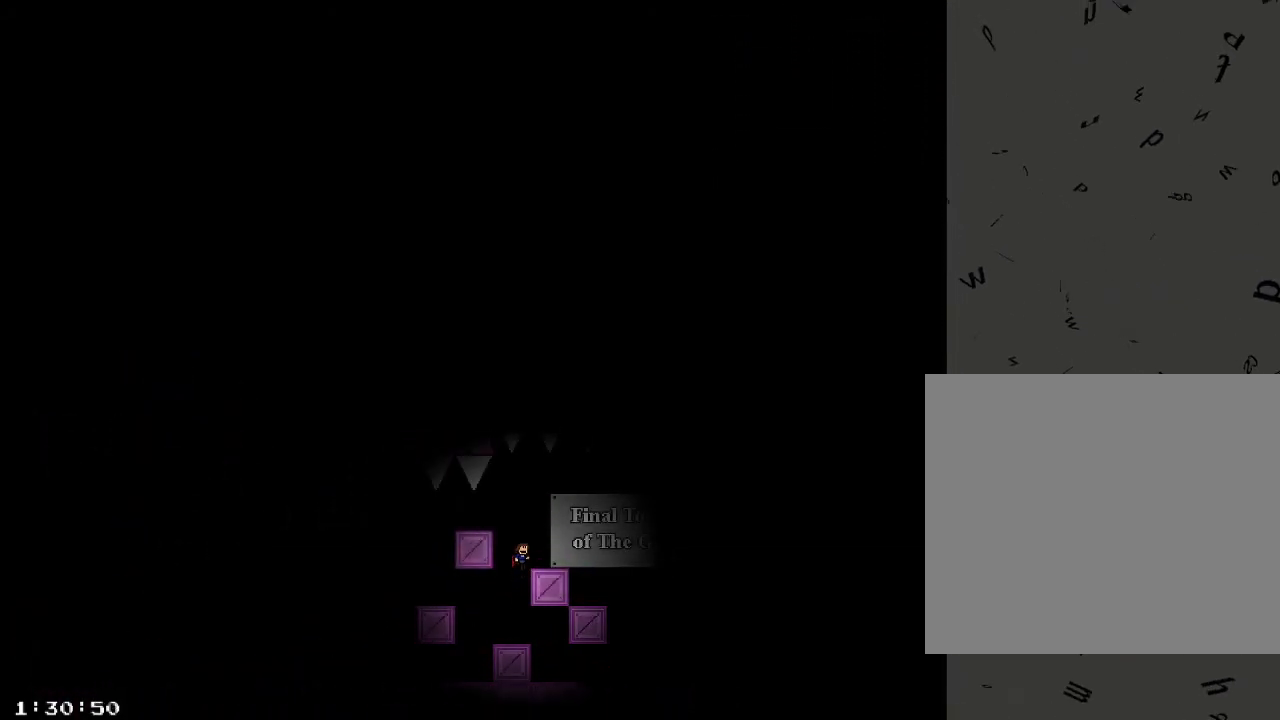
{"keys": ["d", "shift_r"], "events": [[120, "shift_r", "up"], [500, "shift_r", "down"]]}
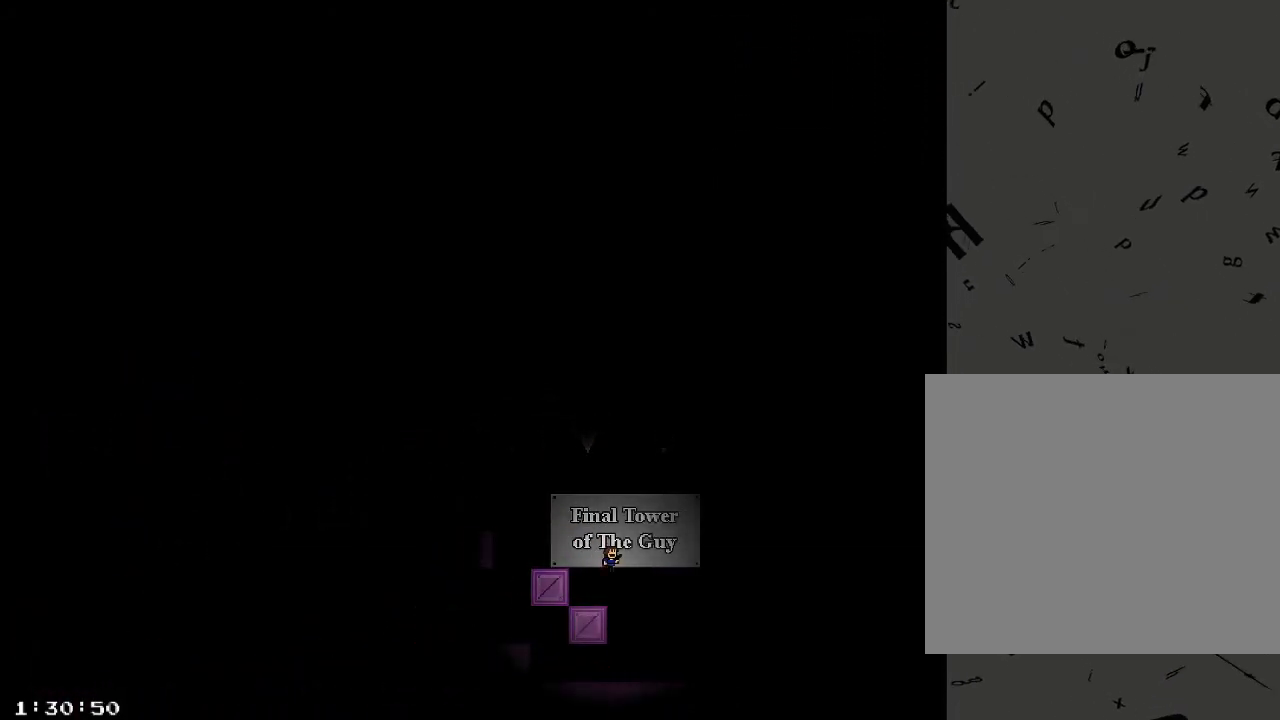
{"keys": [], "events": [[100, "shift_r", "up"], [140, "d", "up"], [180, "a", "down"], [180, "shift_r", "down"], [260, "a", "up"], [280, "shift_r", "up"], [340, "shift_r", "down"], [460, "shift_r", "up"]]}
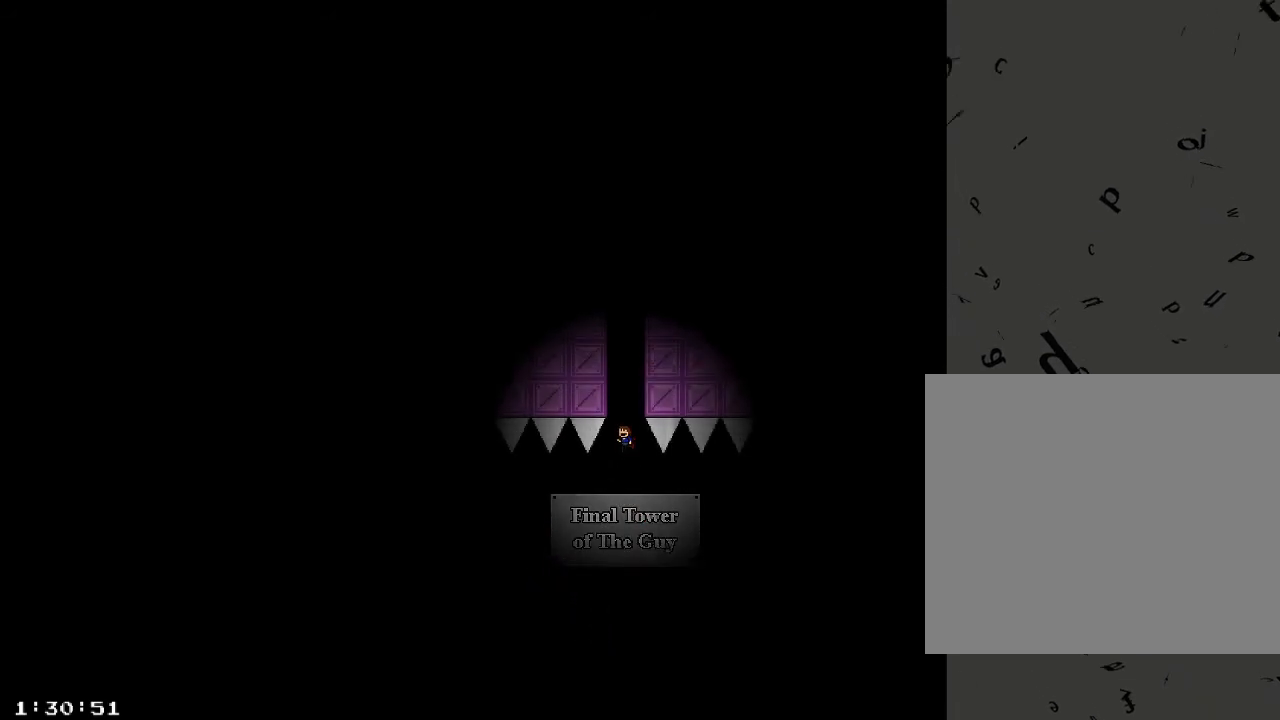
{"keys": ["a"], "events": [[20, "shift_r", "down"], [120, "shift_r", "up"], [160, "a", "down"], [180, "shift_r", "down"], [340, "shift_r", "up"]]}
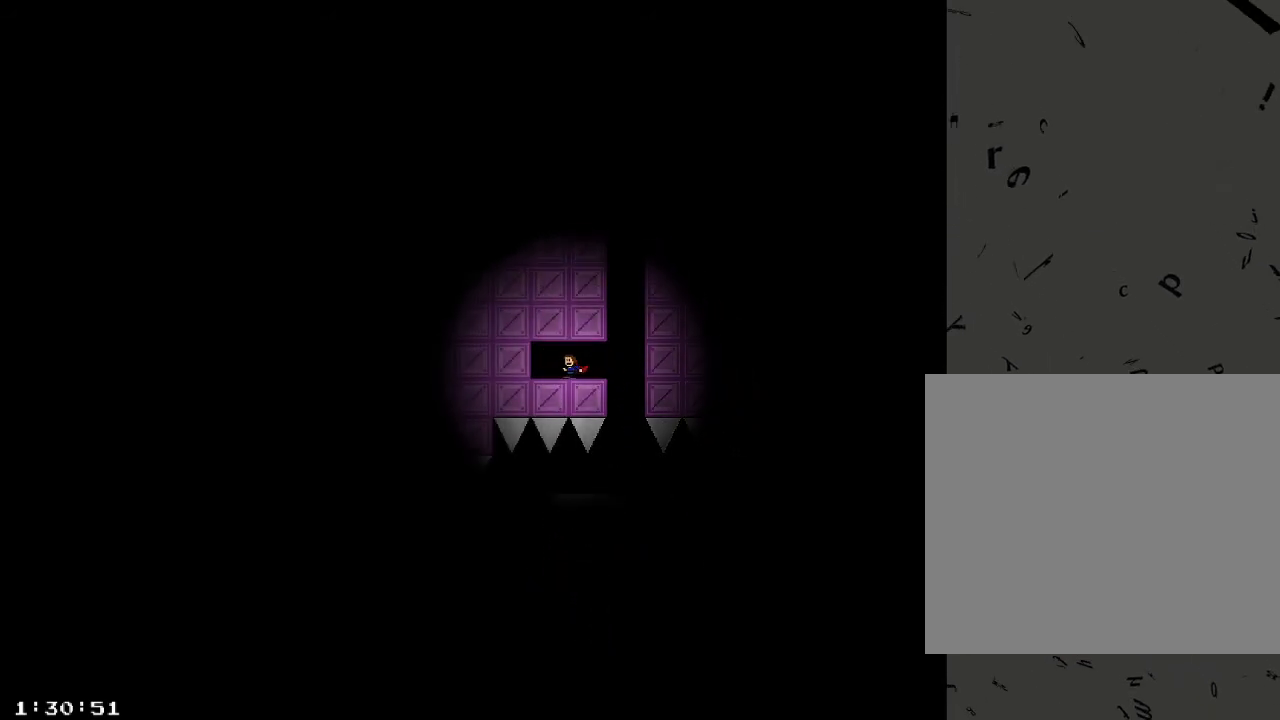
{"keys": ["a"], "events": [[160, "shift_r", "down"], [240, "shift_r", "up"]]}
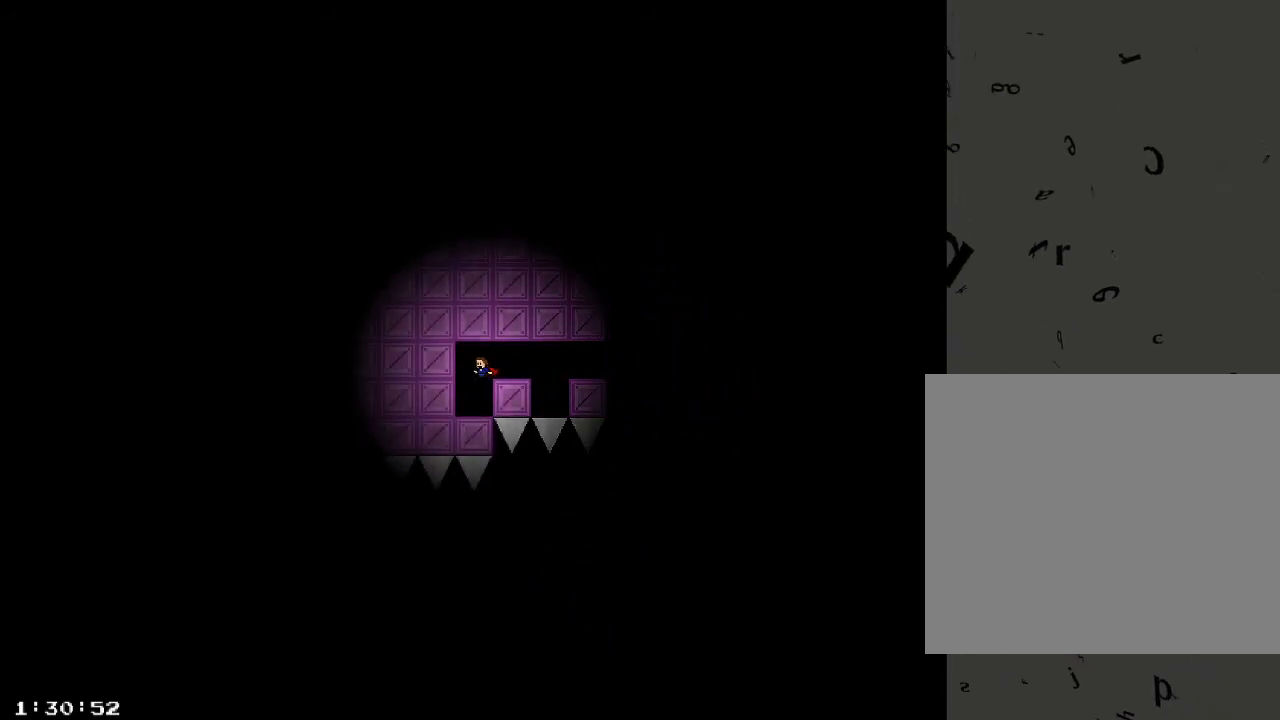
{"keys": ["a"], "events": []}
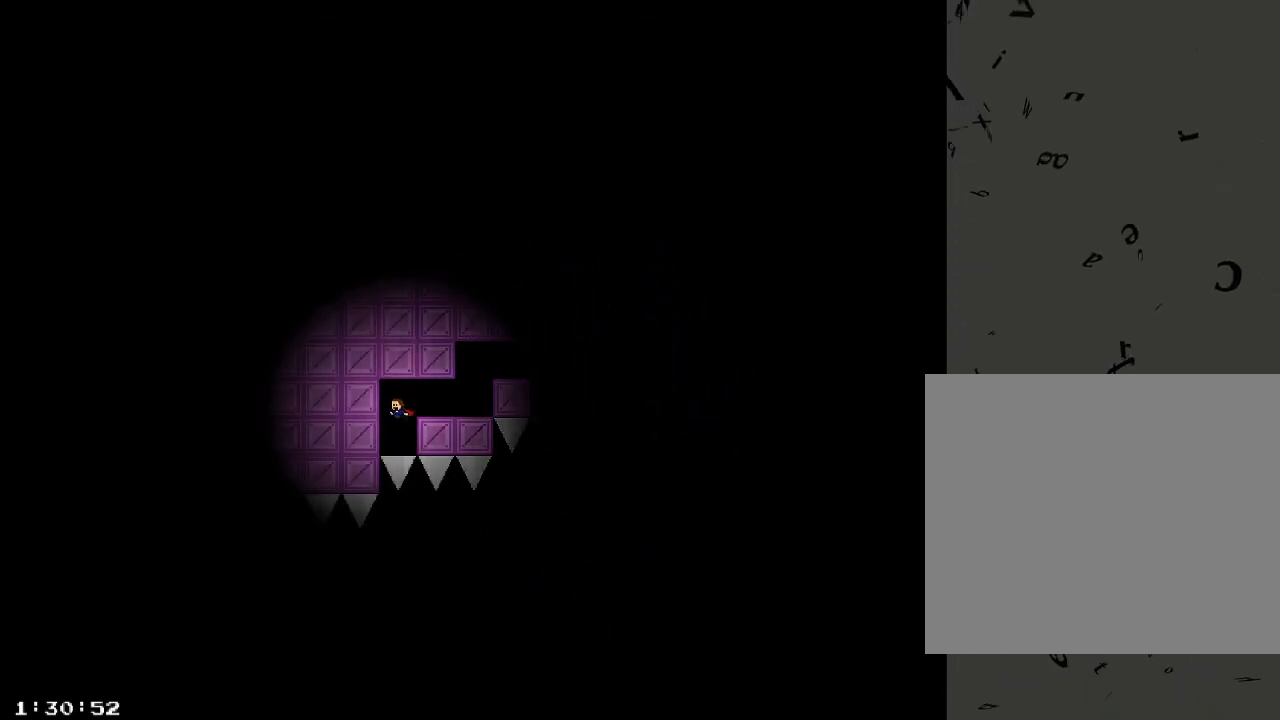
{"keys": ["a", "shift_r"], "events": [[460, "shift_r", "down"]]}
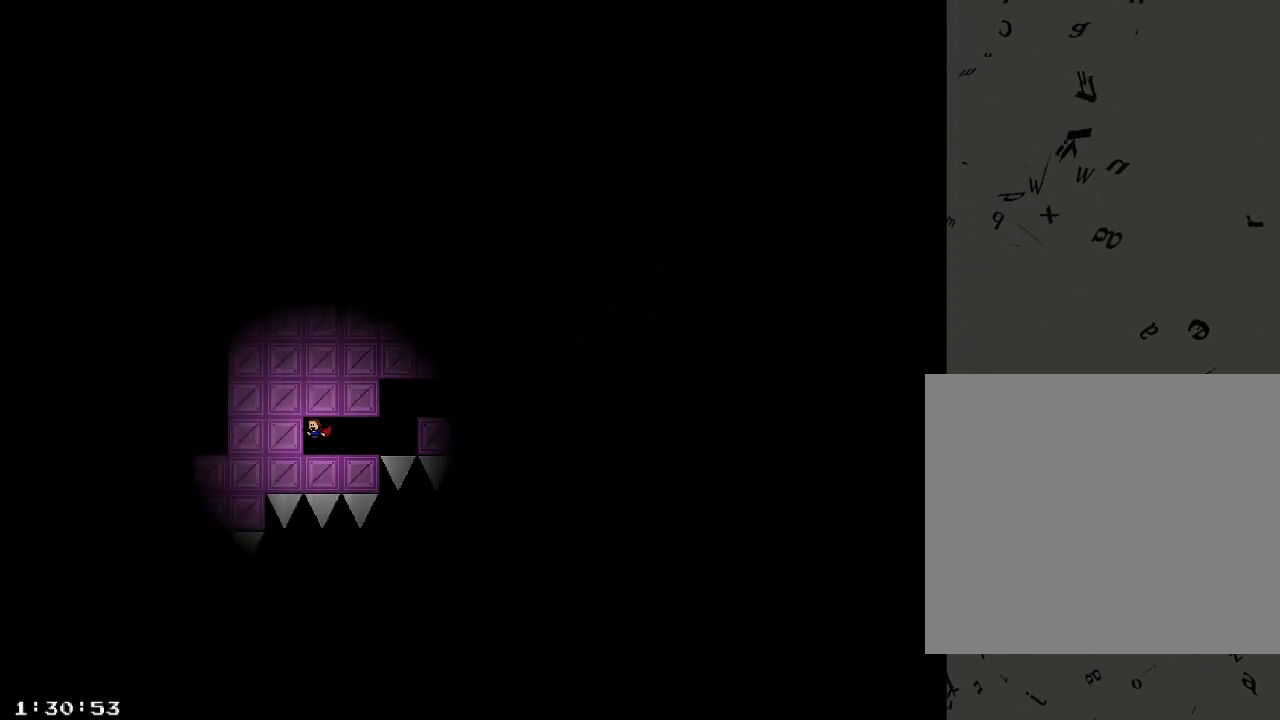
{"keys": ["a", "shift_r"], "events": [[60, "a", "up"], [100, "shift_r", "up"], [160, "shift_r", "down"], [180, "d", "down"], [300, "a", "down"], [300, "d", "up"], [300, "shift_r", "up"], [380, "shift_r", "down"]]}
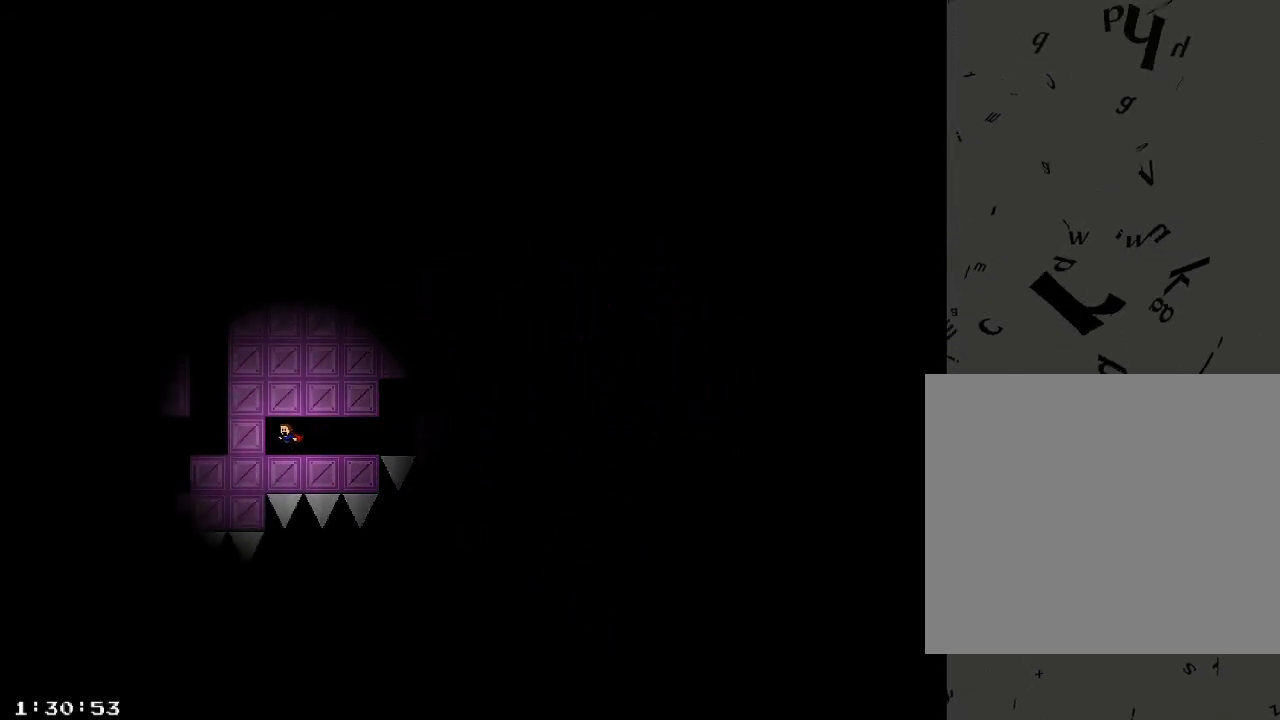
{"keys": ["d", "shift_r"], "events": [[40, "shift_r", "up"], [100, "a", "up"], [100, "shift_r", "down"], [120, "d", "down"], [260, "shift_r", "up"], [320, "shift_r", "down"], [440, "shift_r", "up"], [500, "shift_r", "down"]]}
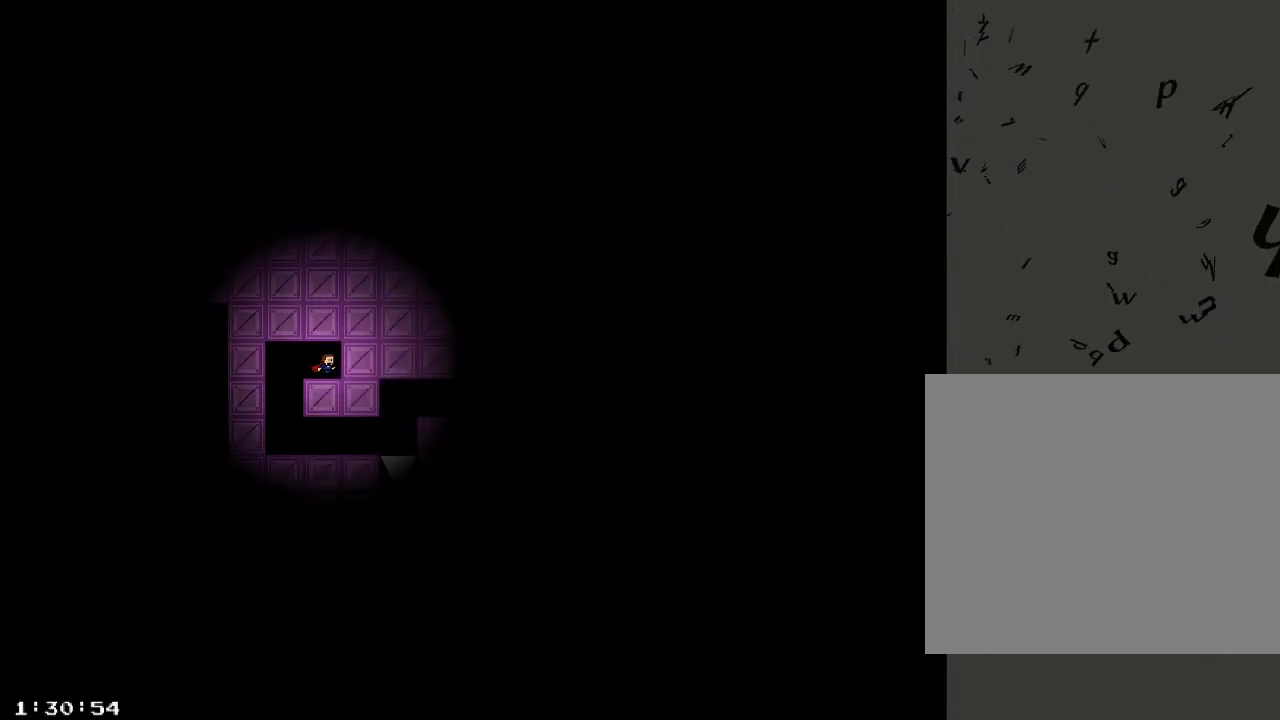
{"keys": ["a"], "events": [[120, "shift_r", "up"], [180, "shift_r", "down"], [300, "shift_r", "up"], [420, "a", "down"], [420, "d", "up"]]}
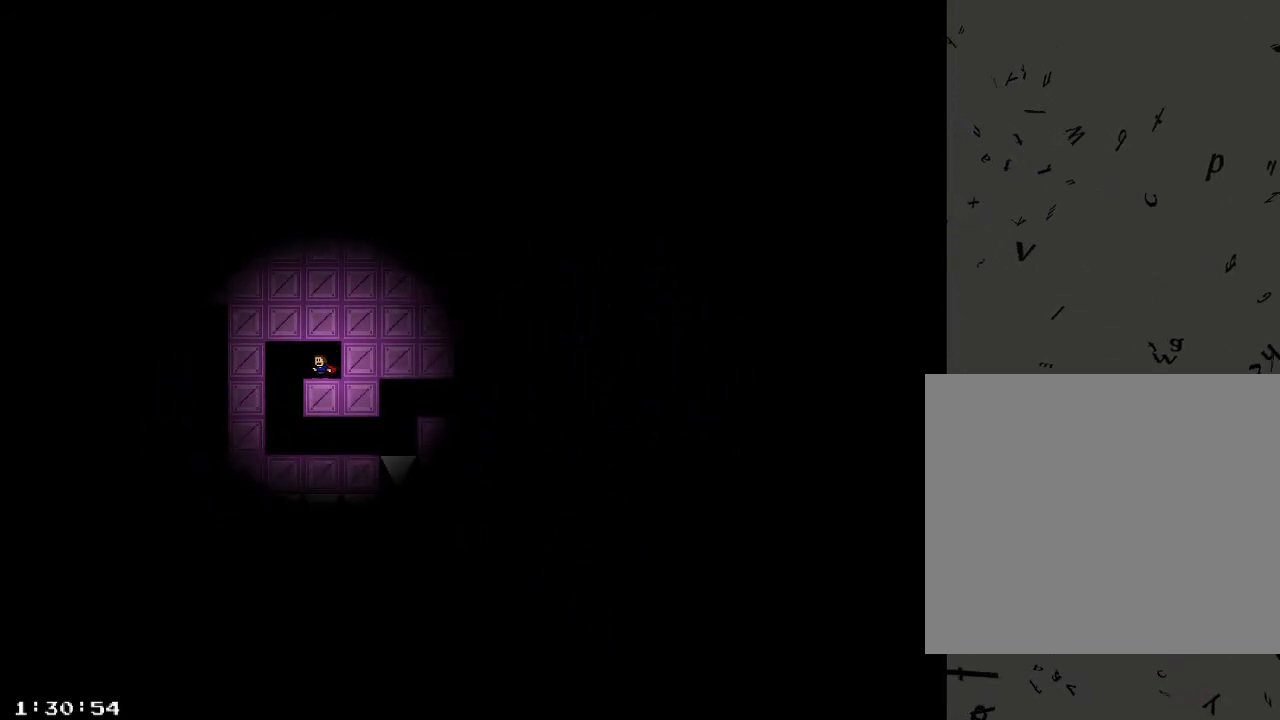
{"keys": ["d", "shift_r"], "events": [[160, "shift_r", "down"], [260, "d", "down"], [280, "a", "up"], [300, "shift_r", "up"], [360, "shift_r", "down"]]}
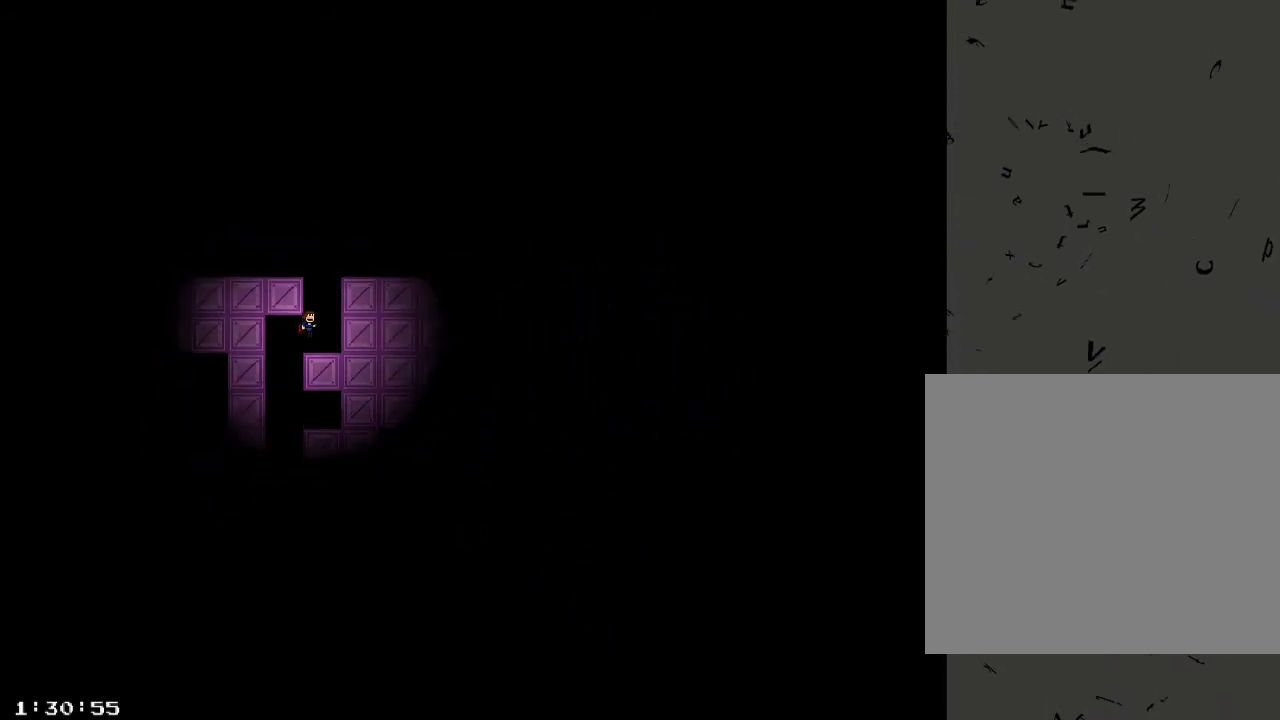
{"keys": ["d"], "events": [[100, "shift_r", "up"], [300, "shift_r", "down"], [420, "shift_r", "up"]]}
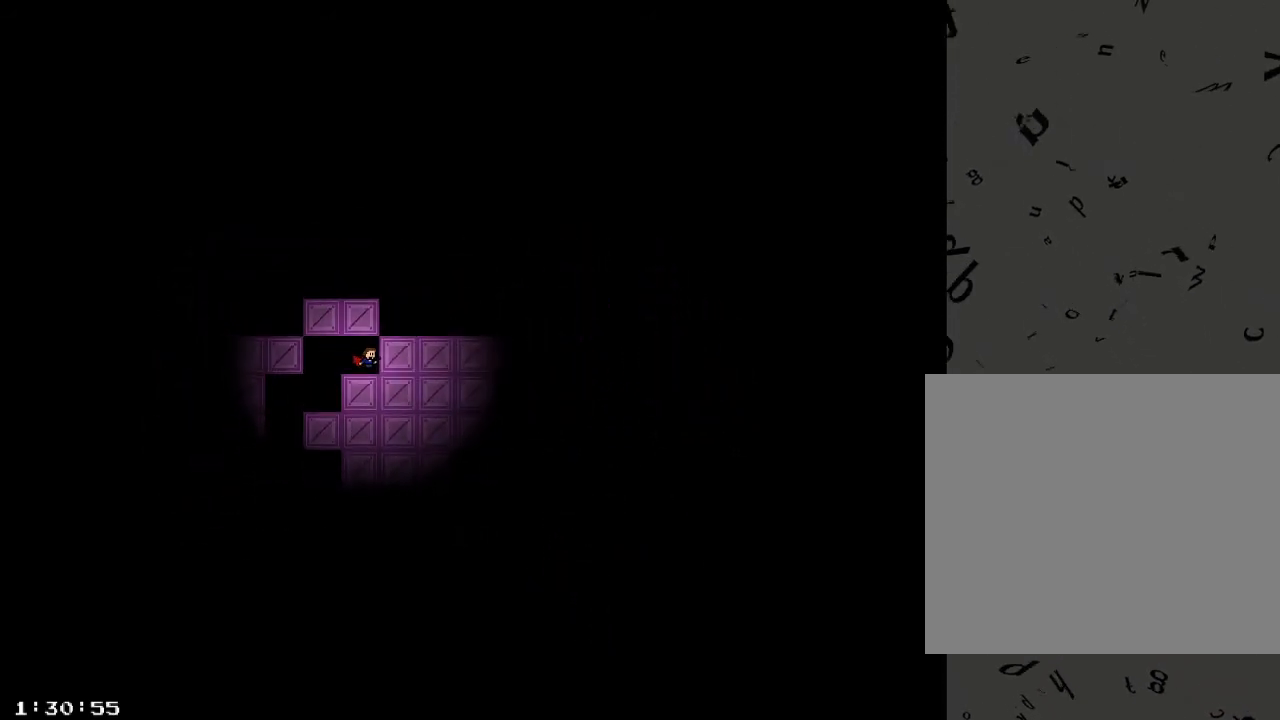
{"keys": ["d"], "events": []}
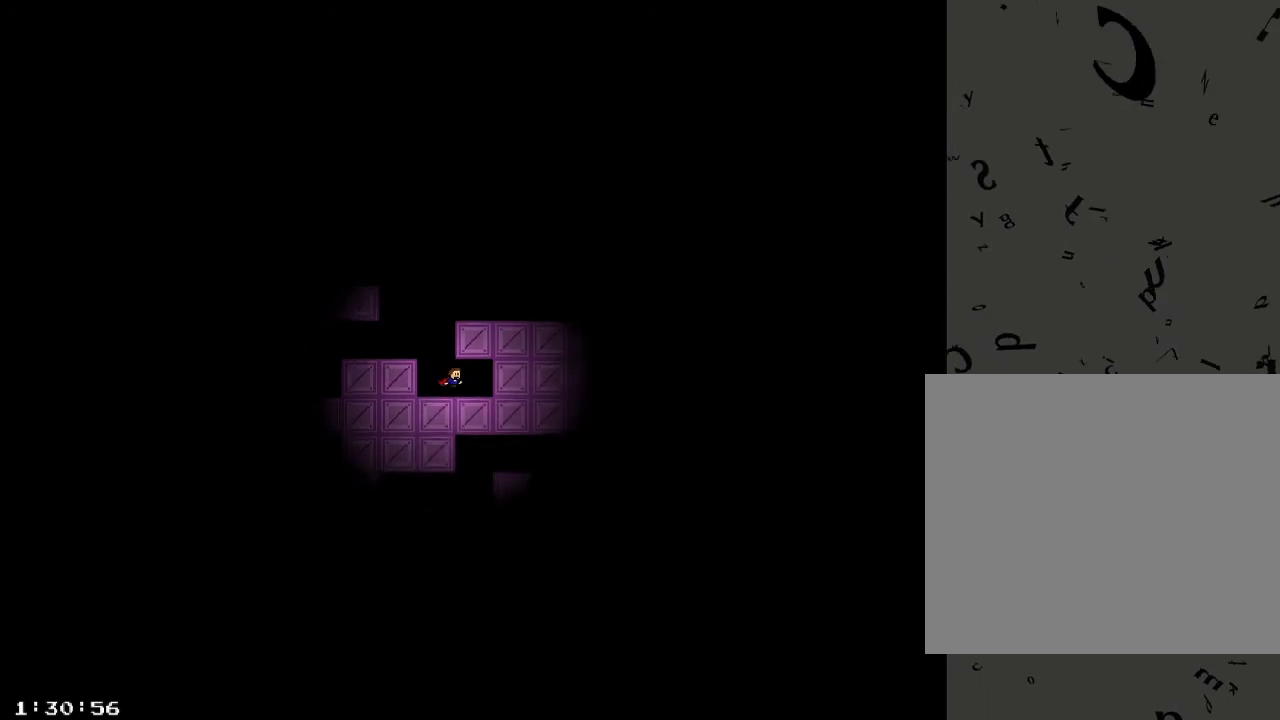
{"keys": ["d"], "events": []}
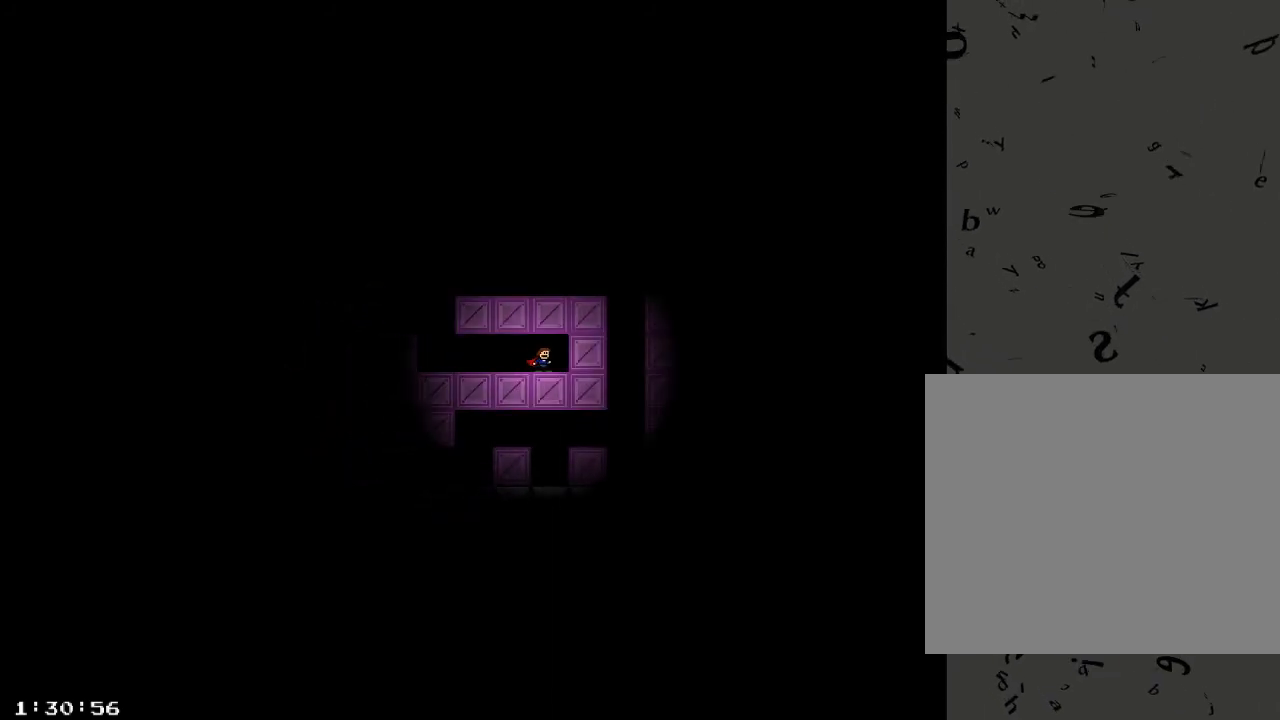
{"keys": ["d"], "events": []}
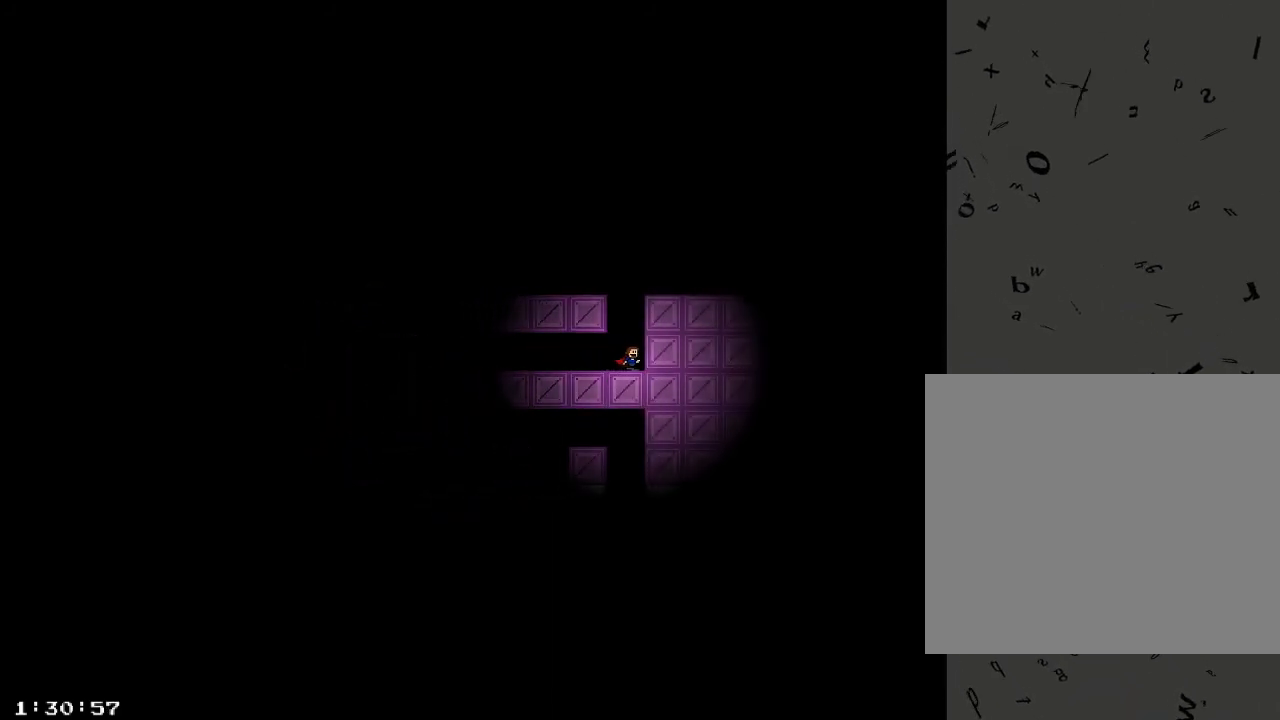
{"keys": ["a", "shift_r"], "events": [[460, "shift_r", "down"], [480, "a", "down"], [500, "d", "up"]]}
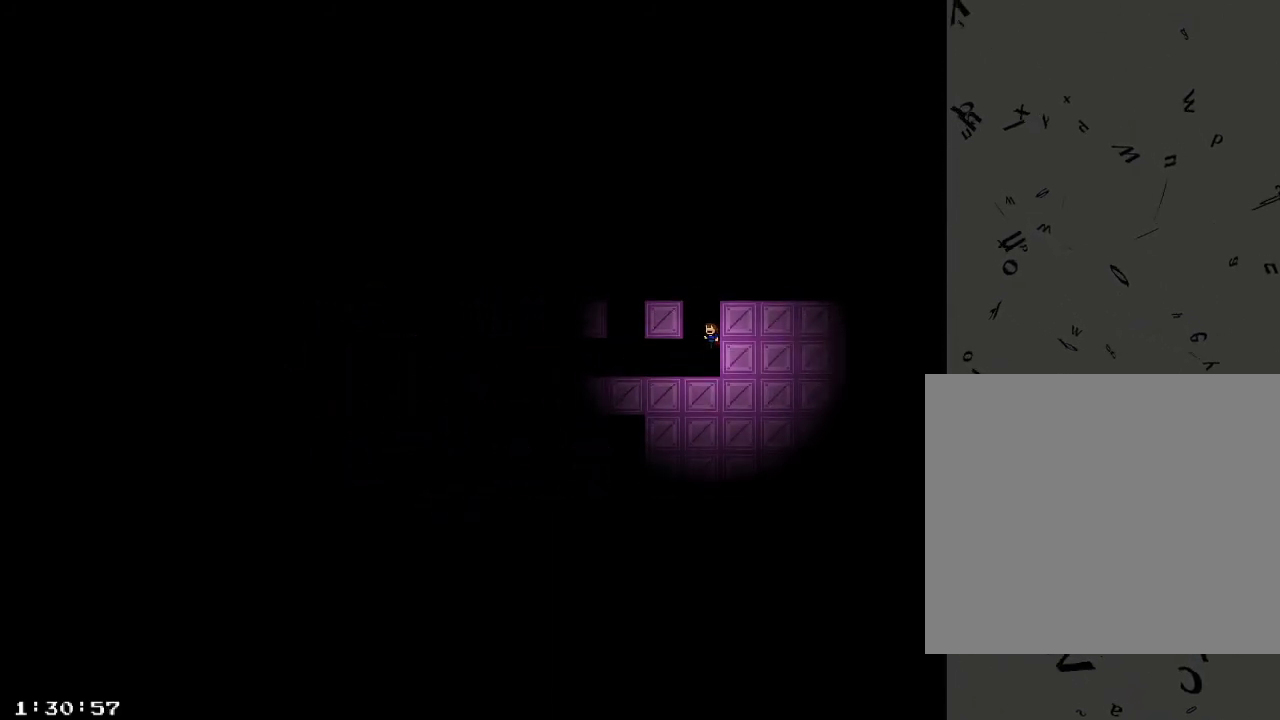
{"keys": ["d"], "events": [[160, "shift_r", "up"], [220, "shift_r", "down"], [380, "d", "down"], [380, "shift_r", "up"], [400, "a", "up"]]}
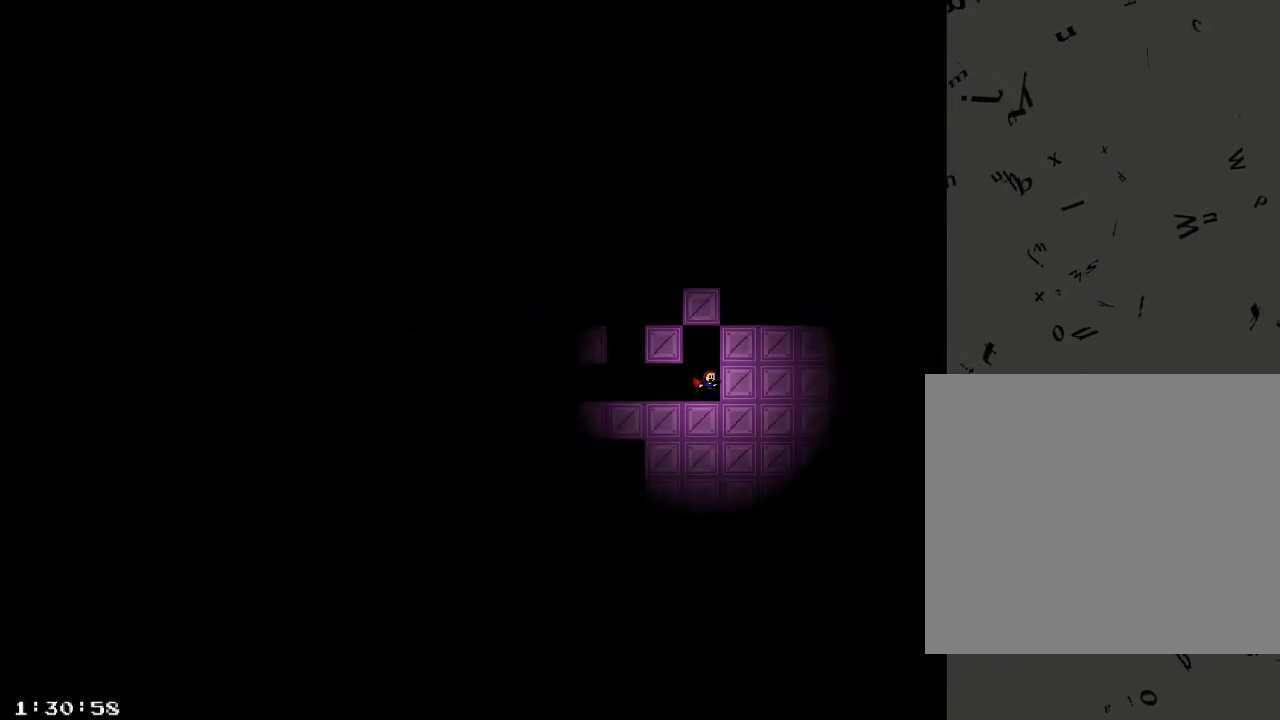
{"keys": ["a", "shift_r"], "events": [[60, "shift_r", "down"], [220, "shift_r", "up"], [300, "shift_r", "down"], [380, "a", "down"], [420, "shift_r", "up"], [440, "d", "up"], [480, "shift_r", "down"]]}
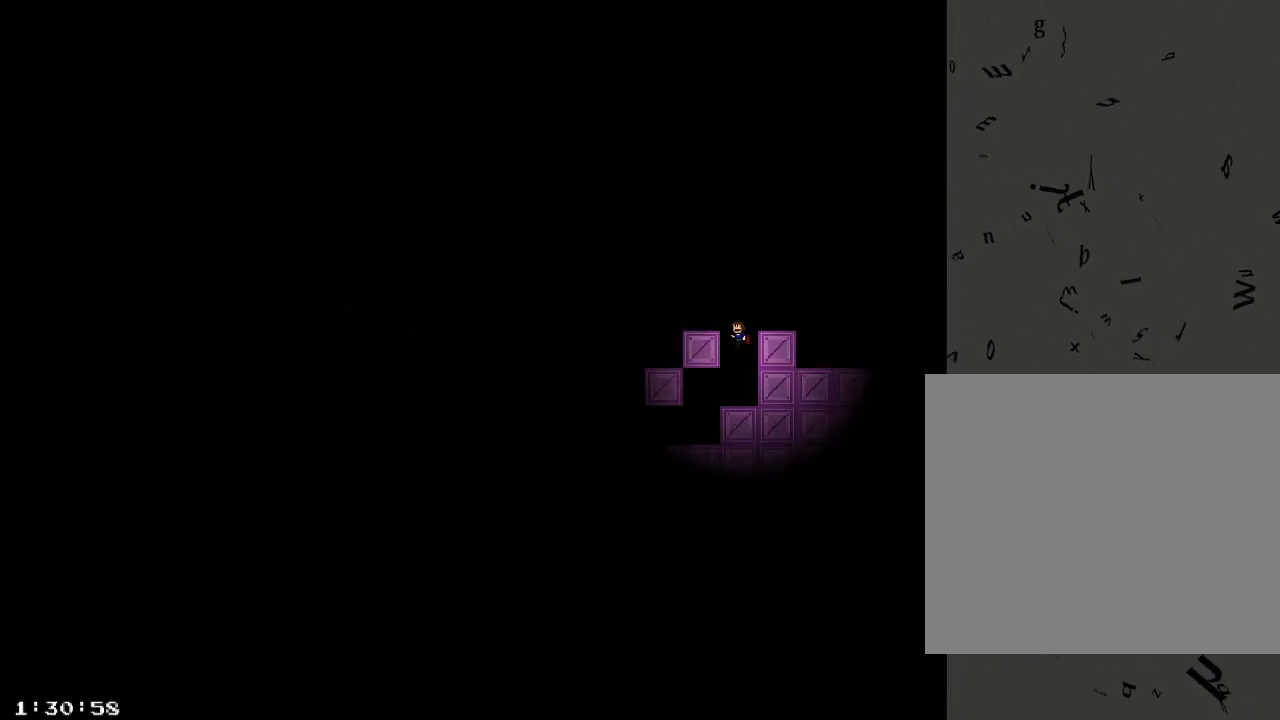
{"keys": ["a"], "events": [[160, "shift_r", "up"], [240, "shift_r", "down"], [300, "shift_r", "up"]]}
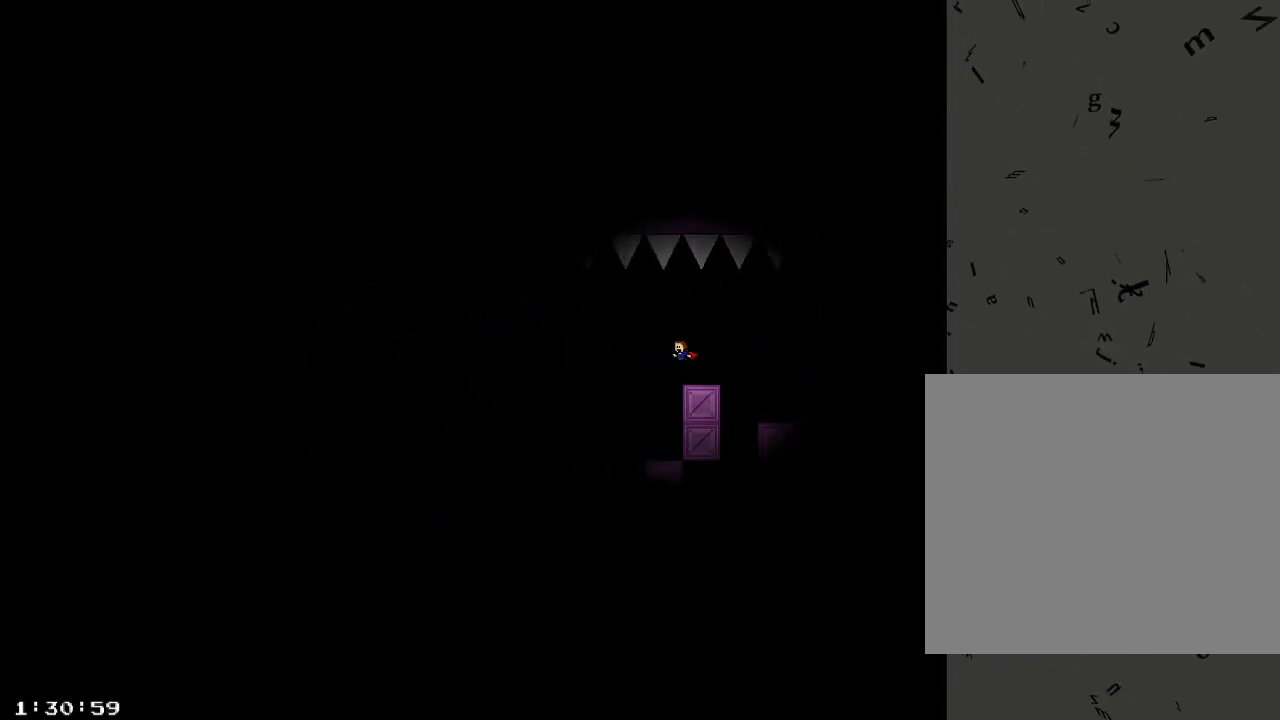
{"keys": ["a"], "events": []}
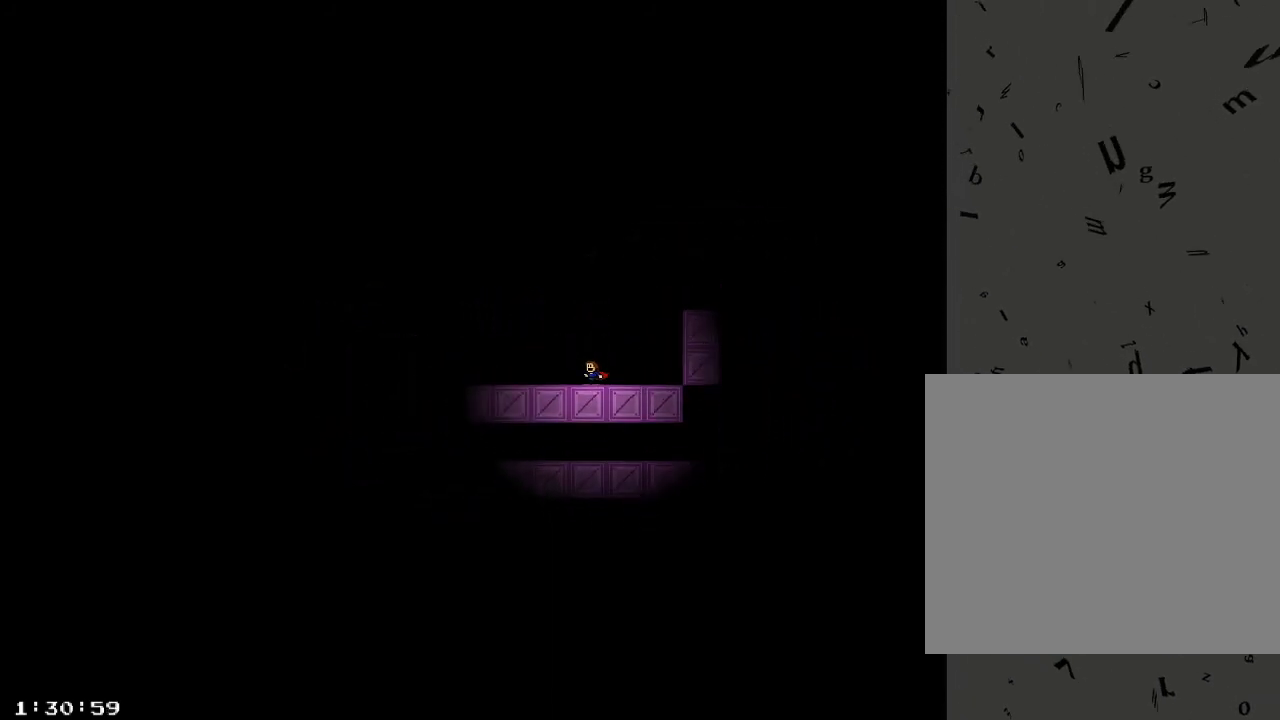
{"keys": ["a"], "events": [[160, "shift_r", "down"], [240, "shift_r", "up"]]}
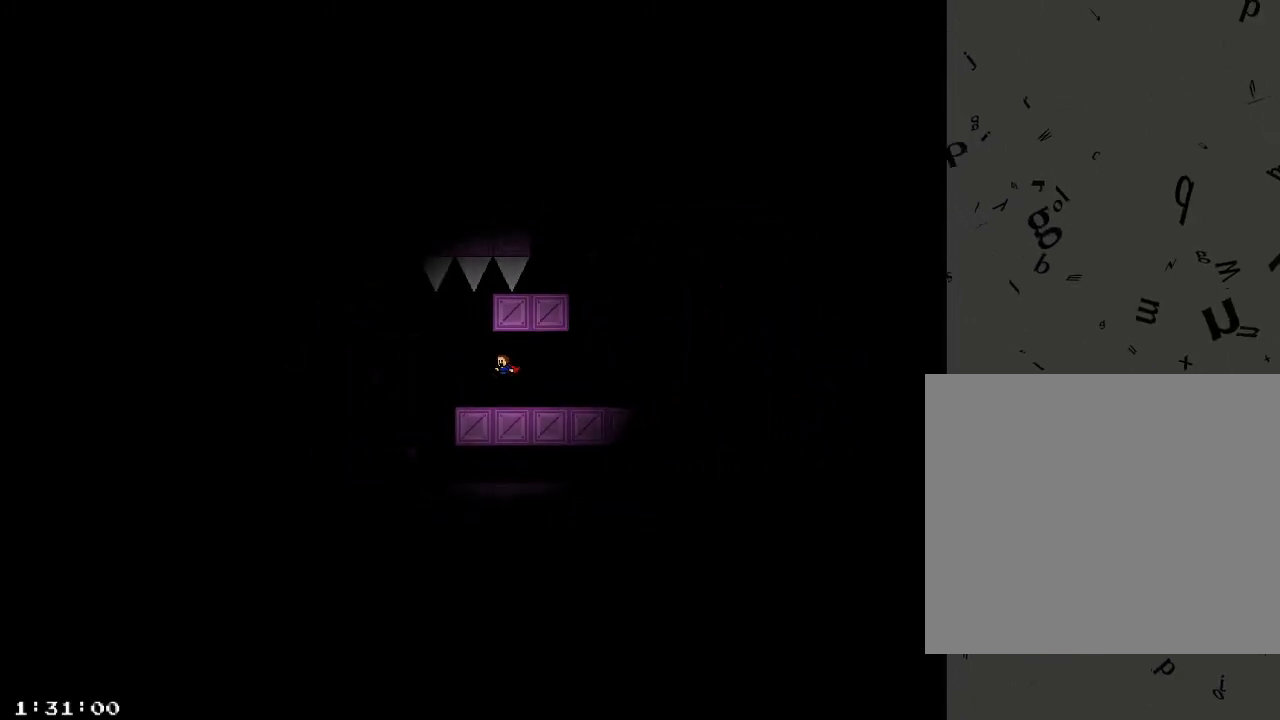
{"keys": ["a"], "events": [[380, "shift_r", "down"], [440, "shift_r", "up"]]}
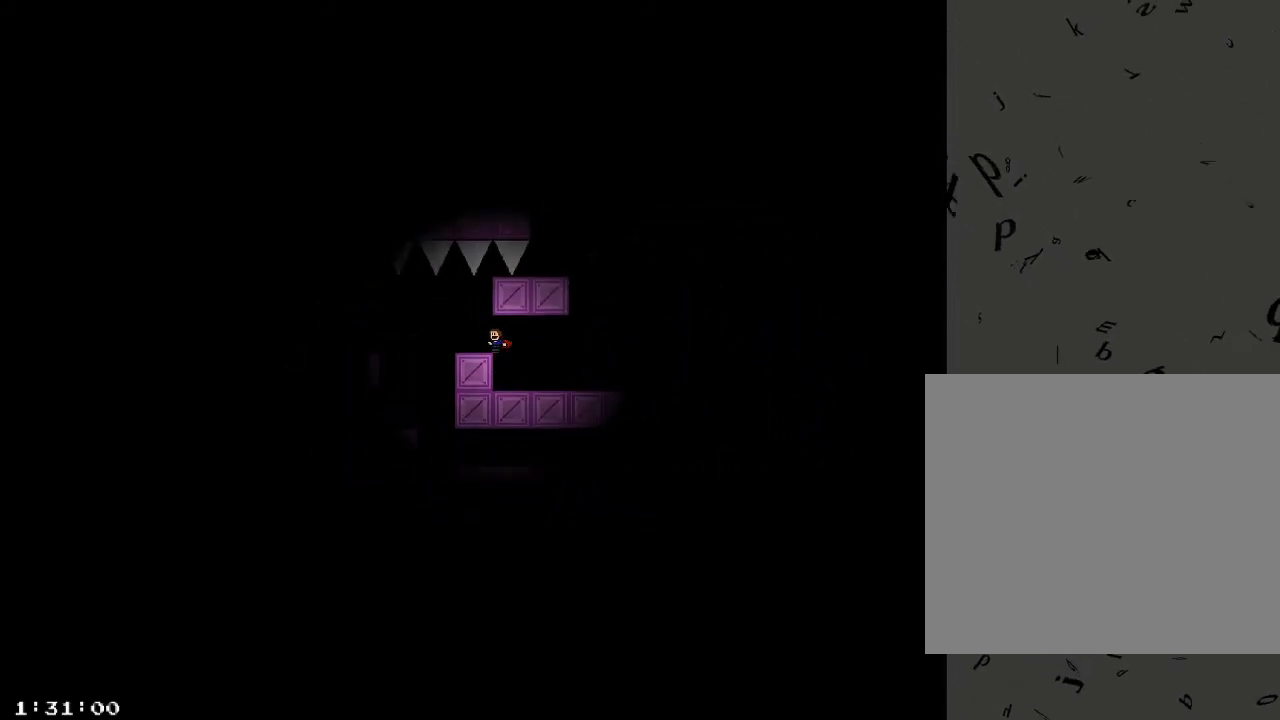
{"keys": ["a"], "events": []}
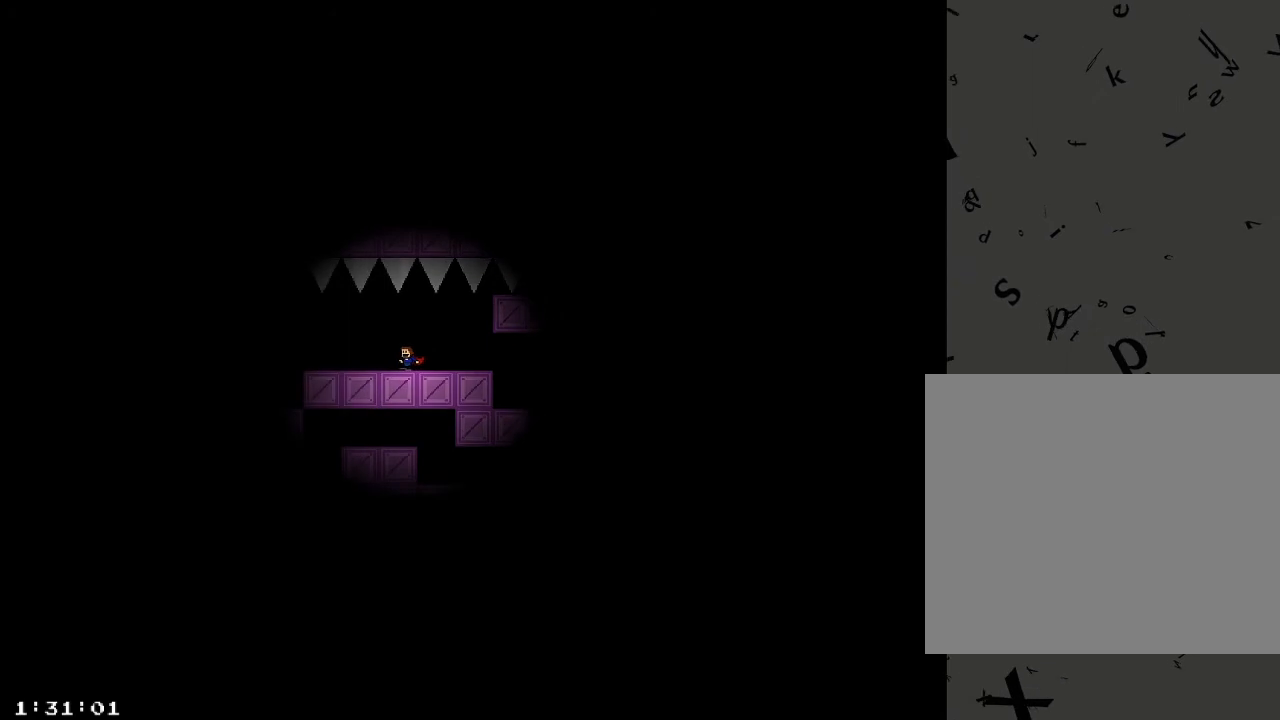
{"keys": ["a"], "events": [[380, "shift_r", "down"], [420, "shift_r", "up"]]}
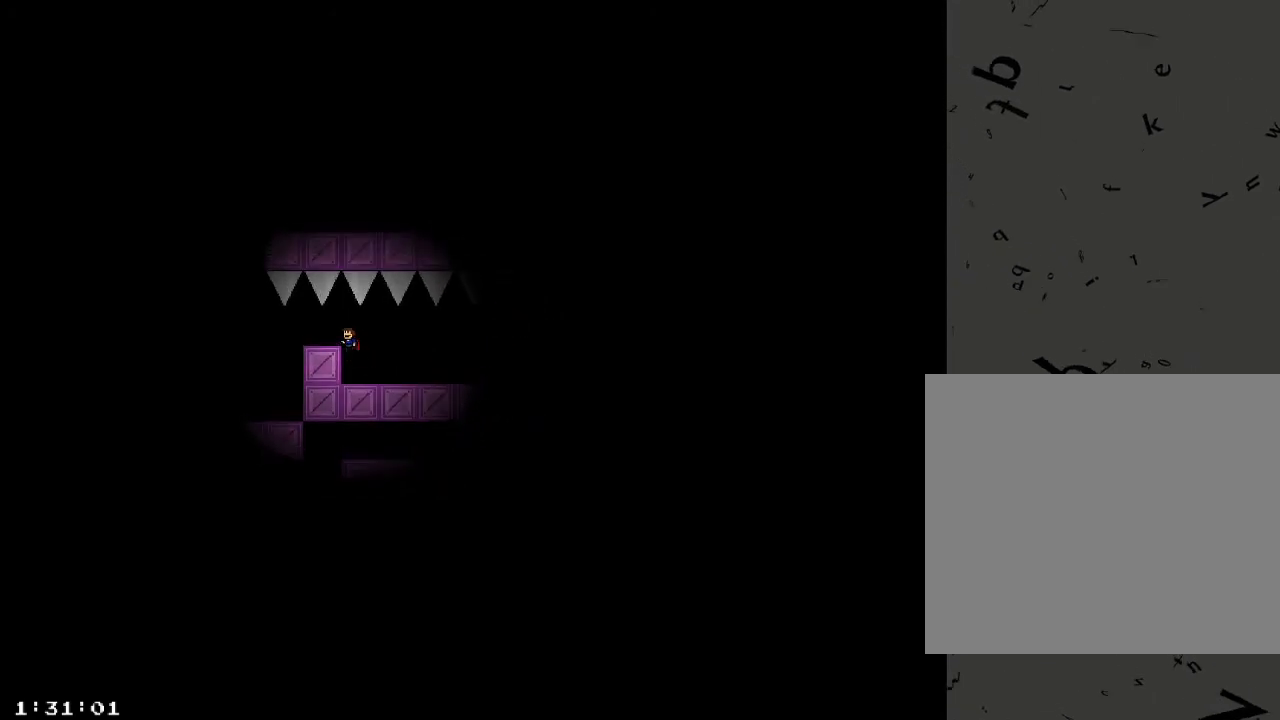
{"keys": ["a"], "events": [[380, "shift_r", "down"], [440, "shift_r", "up"]]}